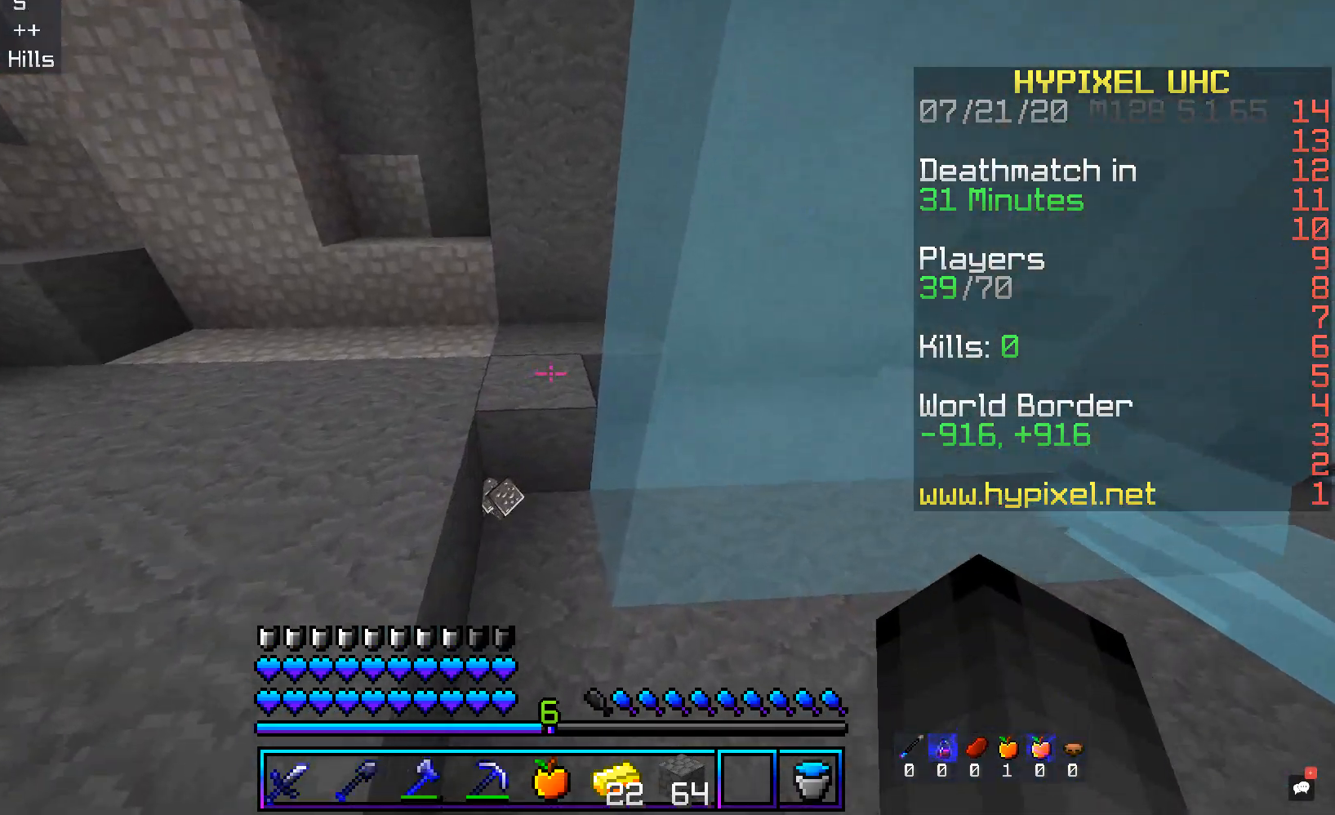
Gameplay with keyboard and mouse; each line is a JSON object with the keys and mouse buttons held at the frame after it. "events" lists presses ("down") and releases ("up") of "a", "d", "s", "space", "w", "mouse_left" and "mouse_right" between this image and that frame as [ms after this image, input, new state], when the widget could be followed in between. "mouse_left", "mouse_right" = the "left", "right" buttons of the "mouse" list. No other keys are recorded. Fast repeated clicks can show as one long hold. Mouse movement is not recorded.
{"keys": ["a", "space", "w"], "mouse": [], "events": [[17, "a", "down"], [369, "space", "down"]]}
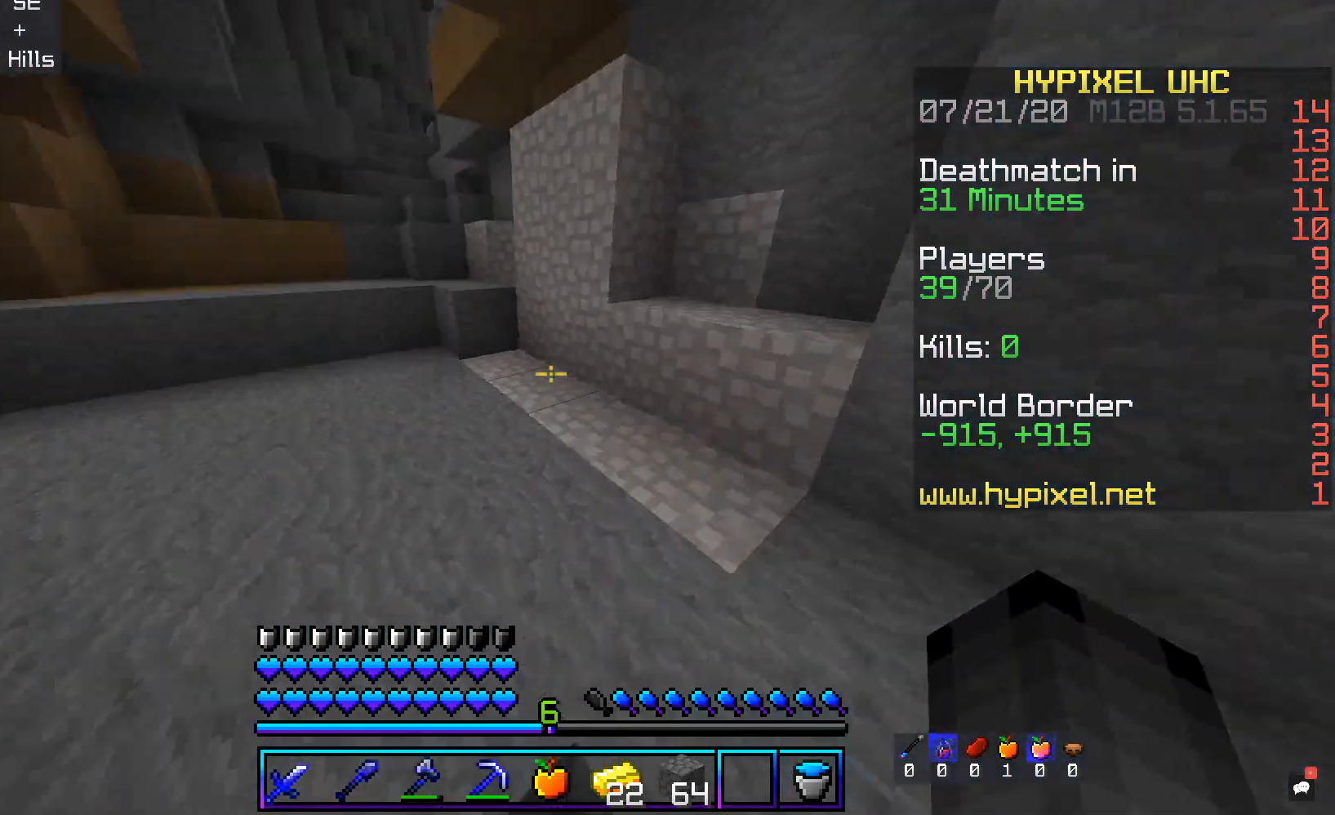
{"keys": [], "mouse": [], "events": [[100, "space", "up"], [117, "w", "up"], [134, "a", "up"]]}
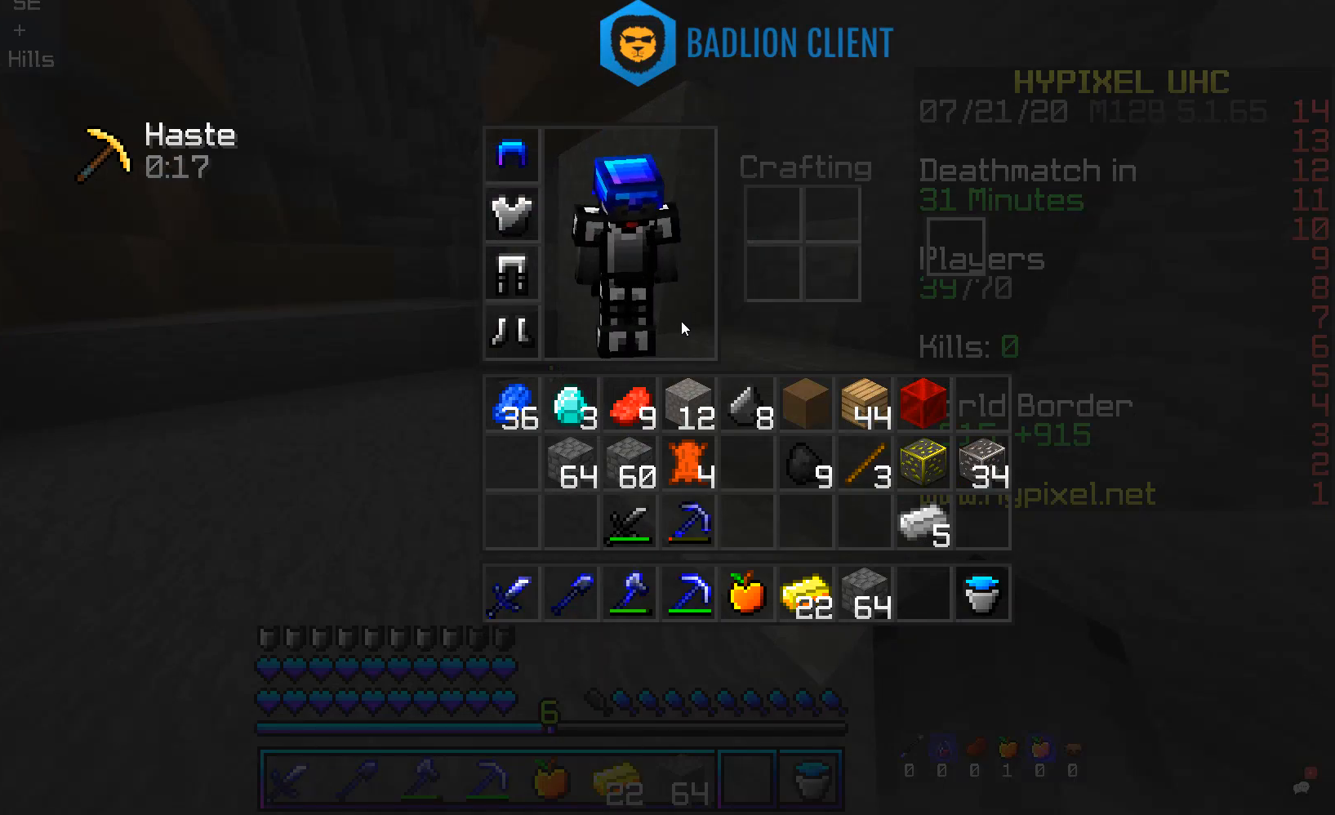
{"keys": [], "mouse": [], "events": []}
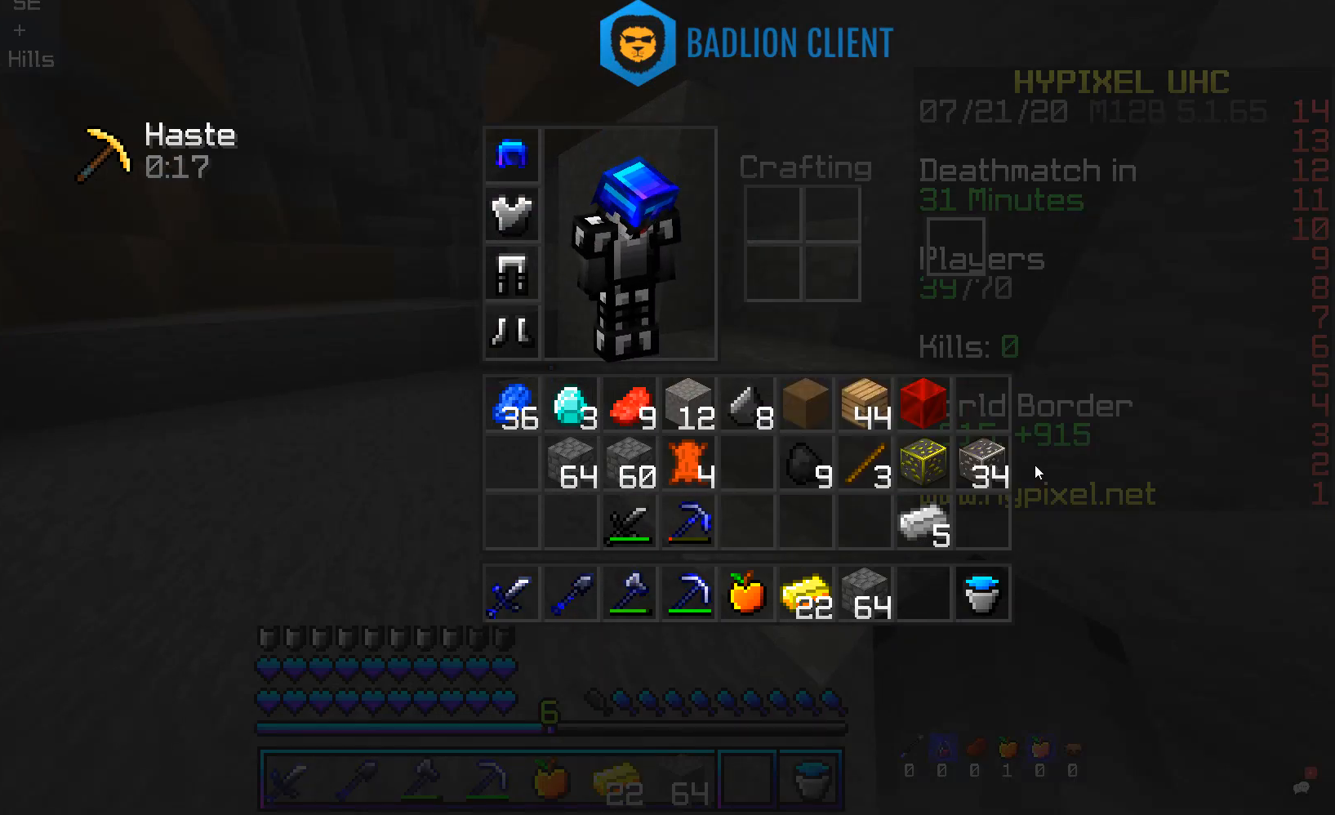
{"keys": ["w"], "mouse": [], "events": [[386, "w", "down"]]}
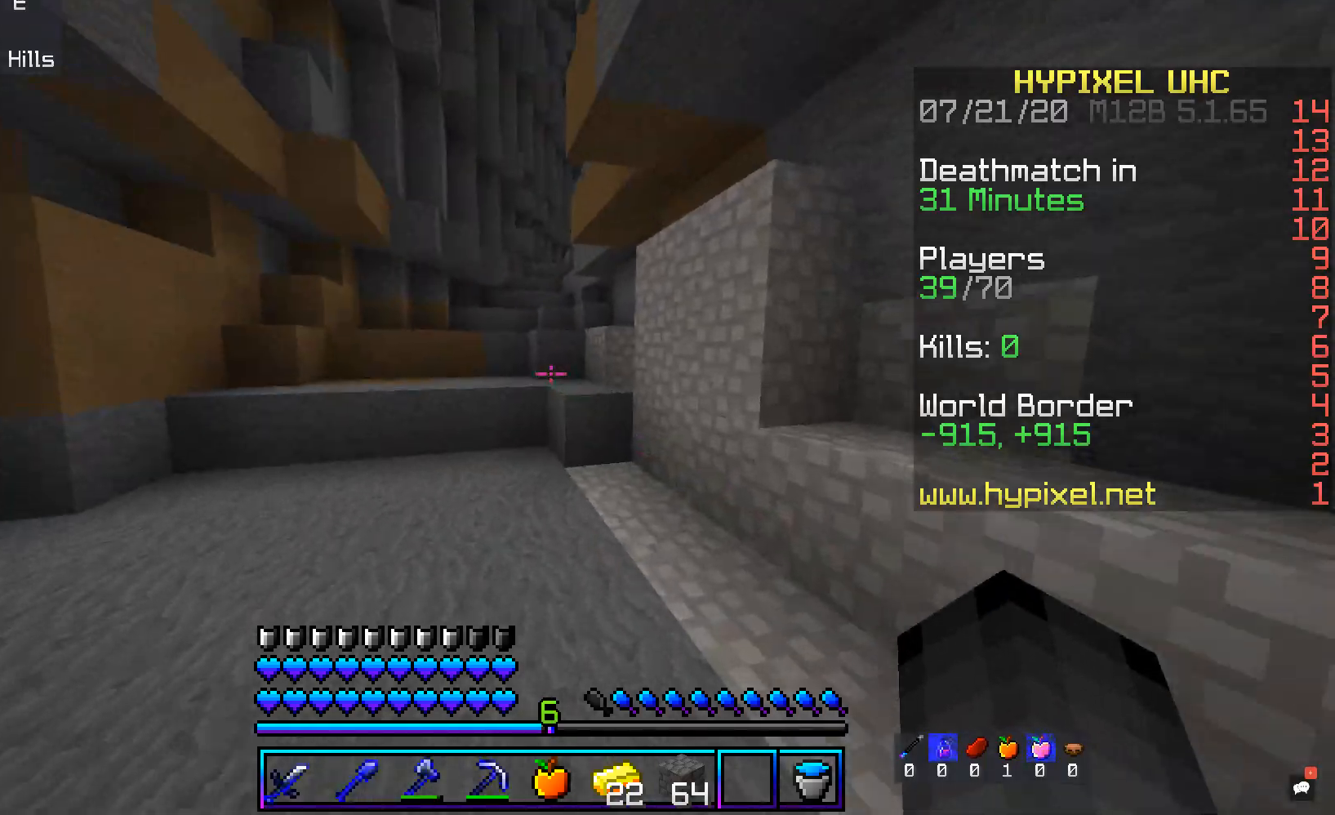
{"keys": ["d"], "mouse": [], "events": [[436, "d", "down"], [436, "w", "up"]]}
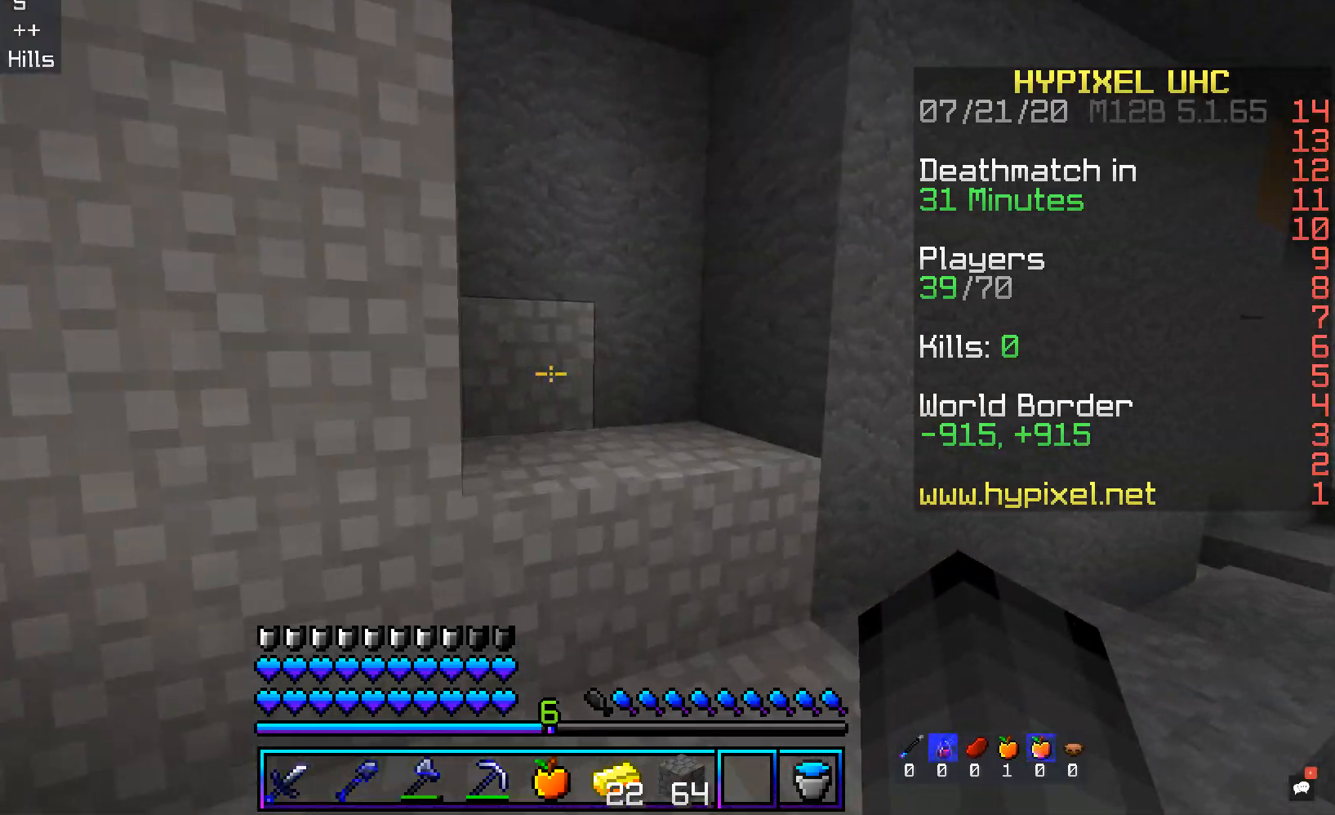
{"keys": [], "mouse": []}
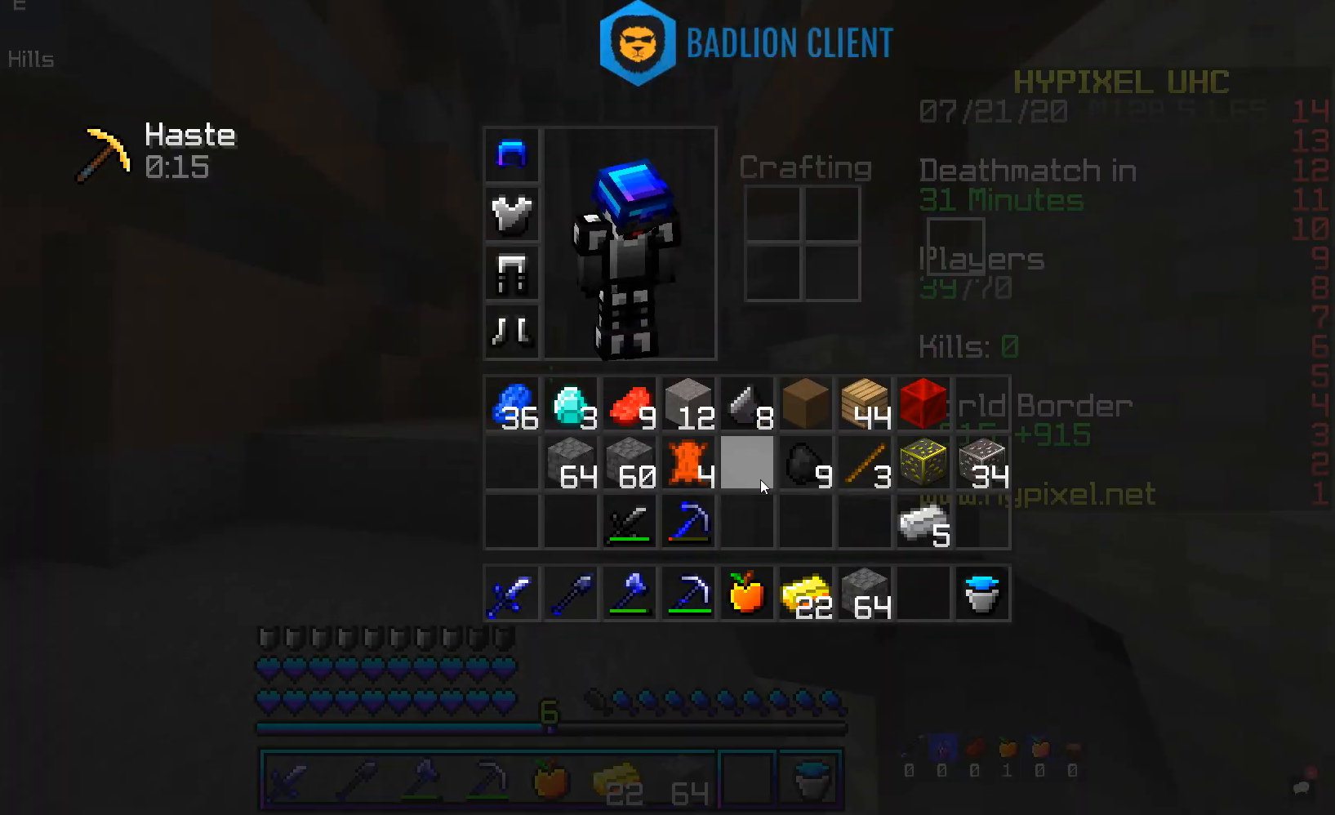
{"keys": ["w"], "mouse": [], "events": [[487, "w", "down"]]}
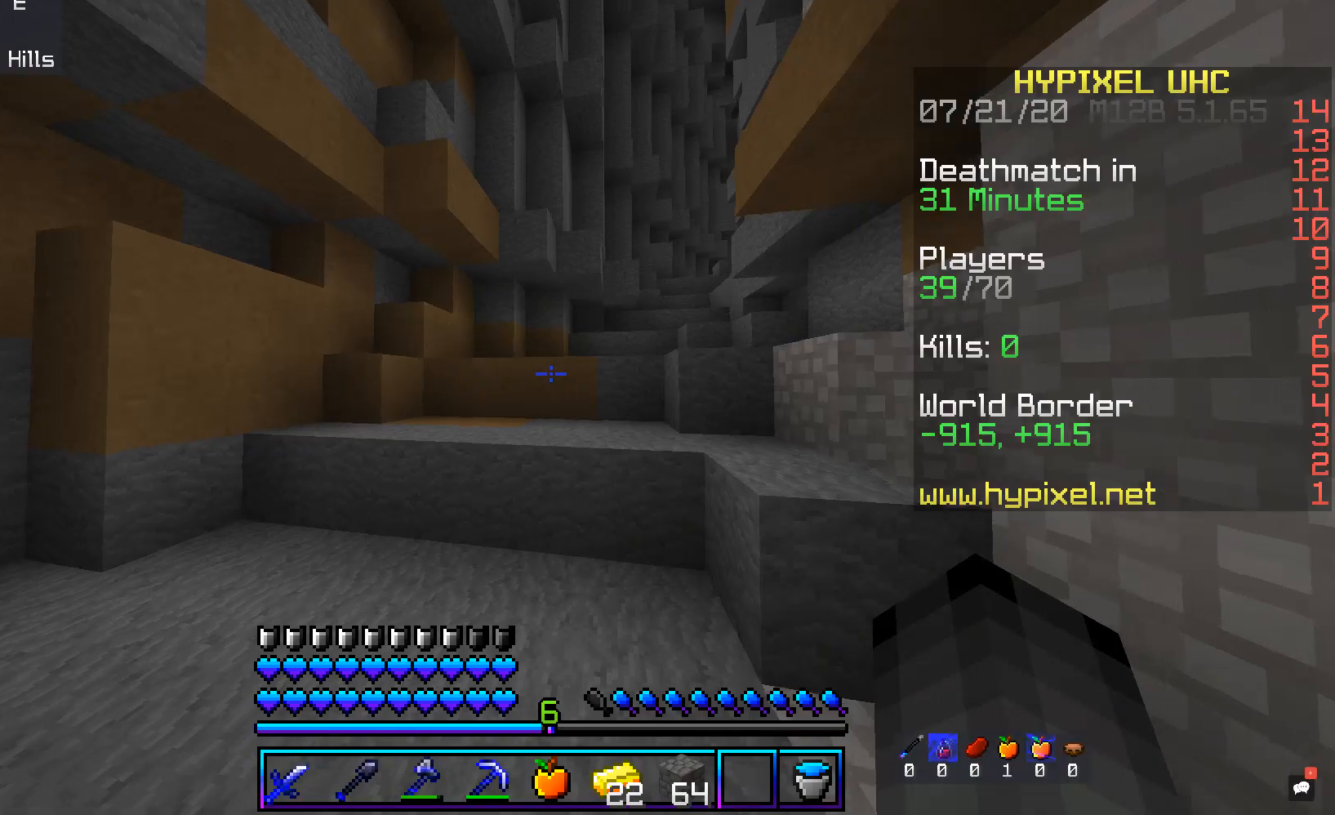
{"keys": ["a", "space", "w"], "mouse": [], "events": [[134, "space", "down"], [335, "a", "down"]]}
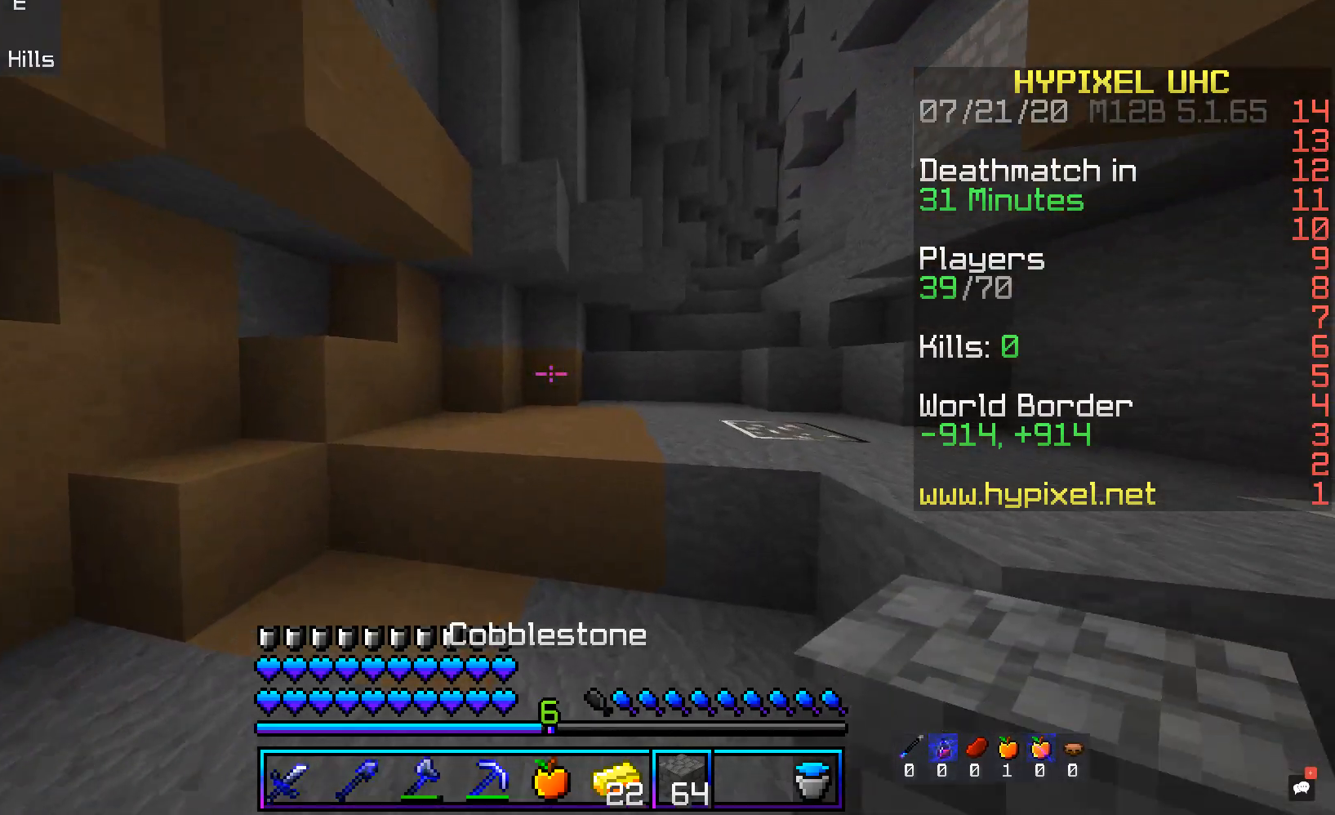
{"keys": [], "mouse": [], "events": [[67, "a", "up"], [67, "space", "up"], [67, "w", "up"]]}
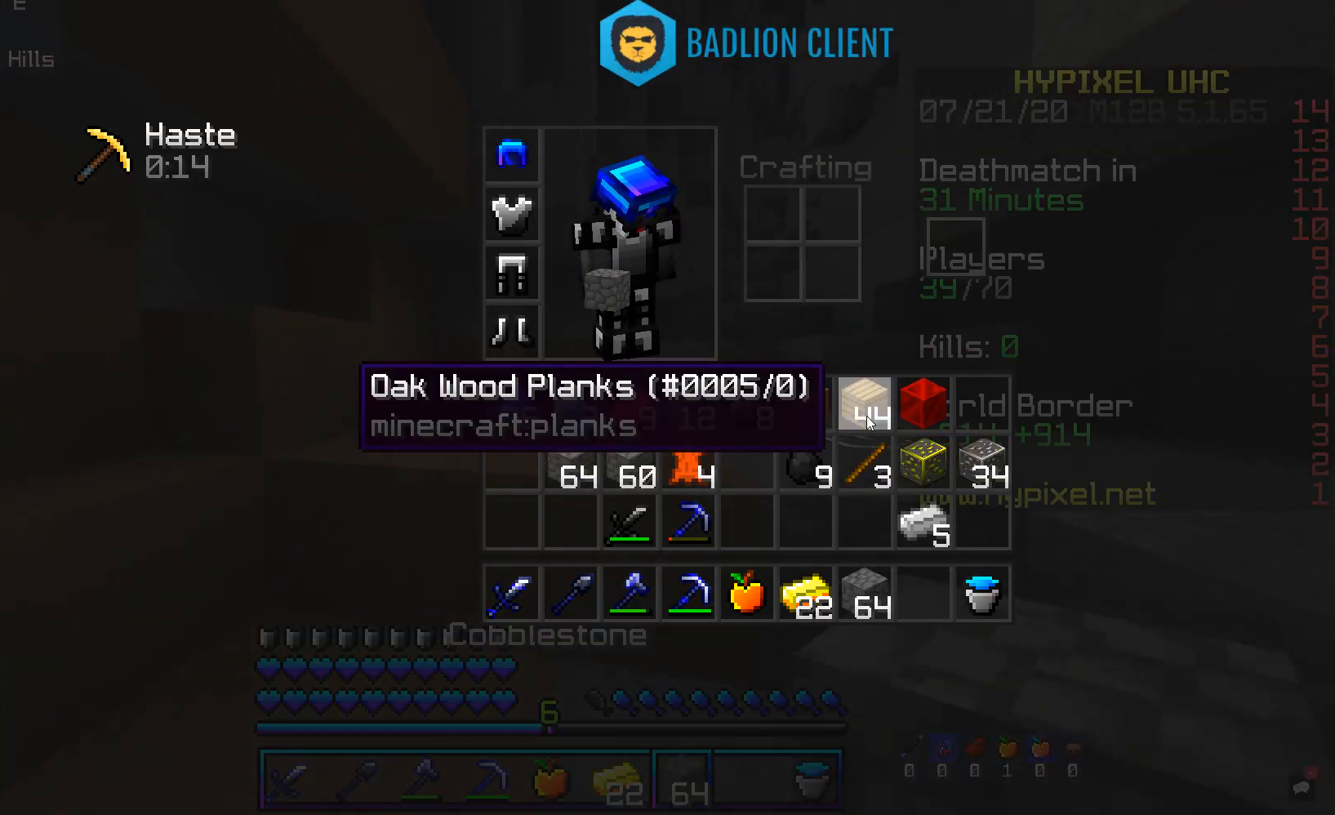
{"keys": [], "mouse": [], "events": []}
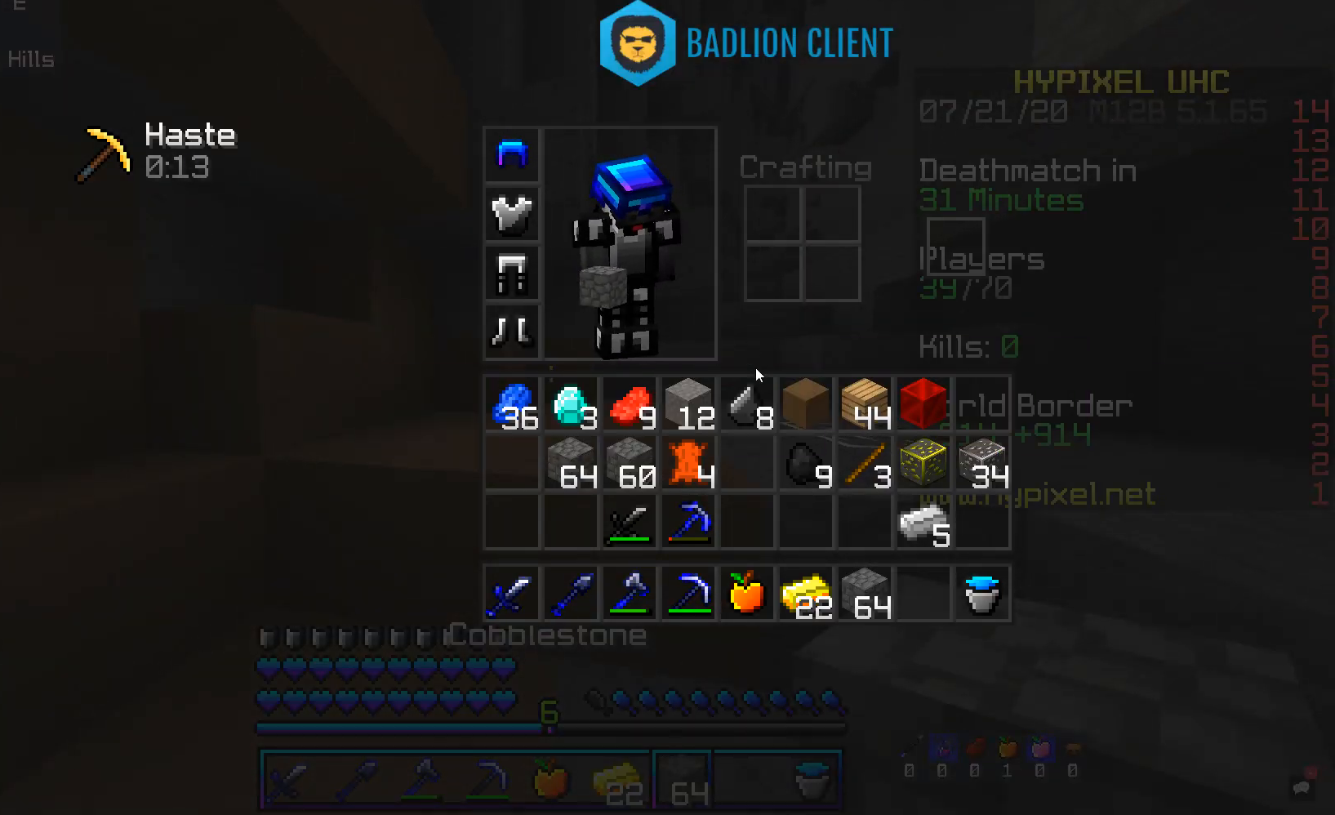
{"keys": [], "mouse": [], "events": []}
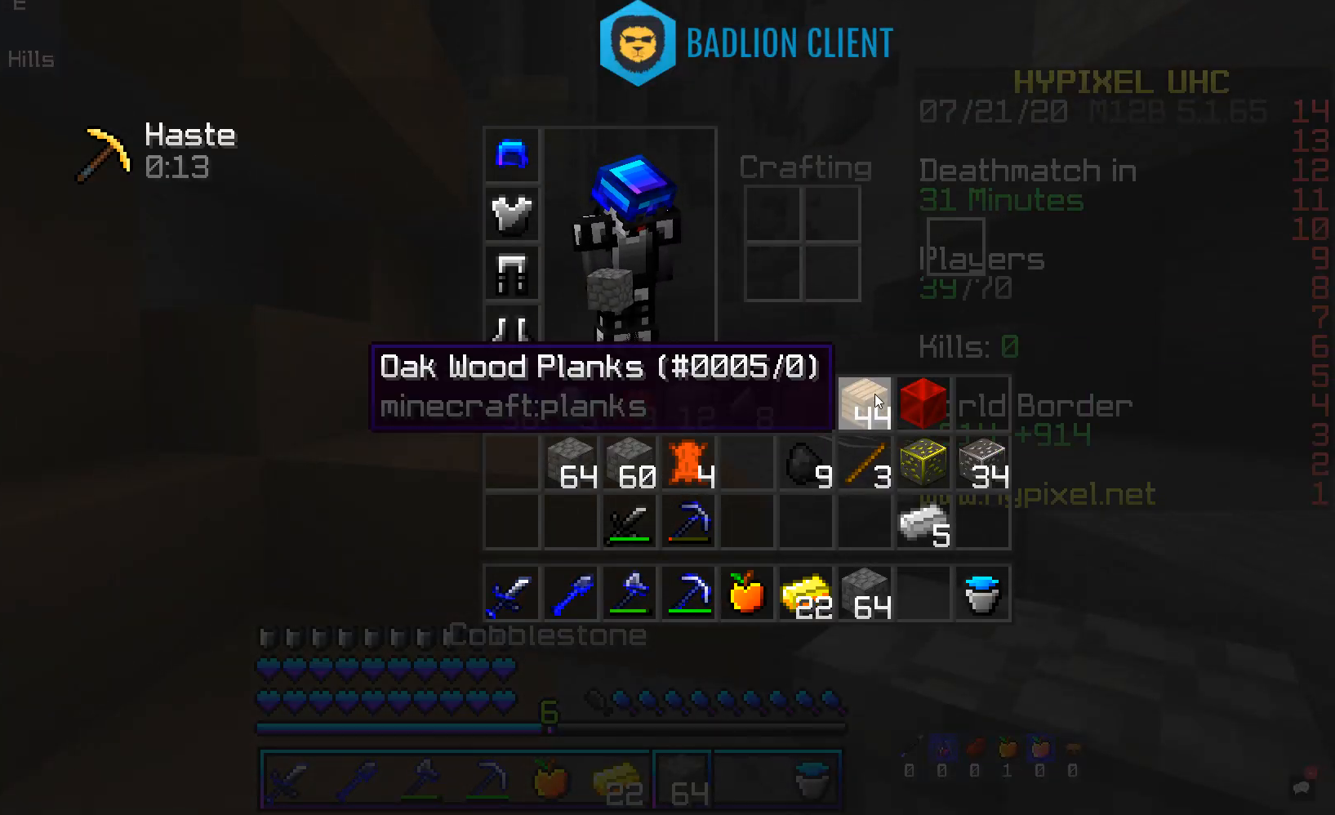
{"keys": [], "mouse": [], "events": []}
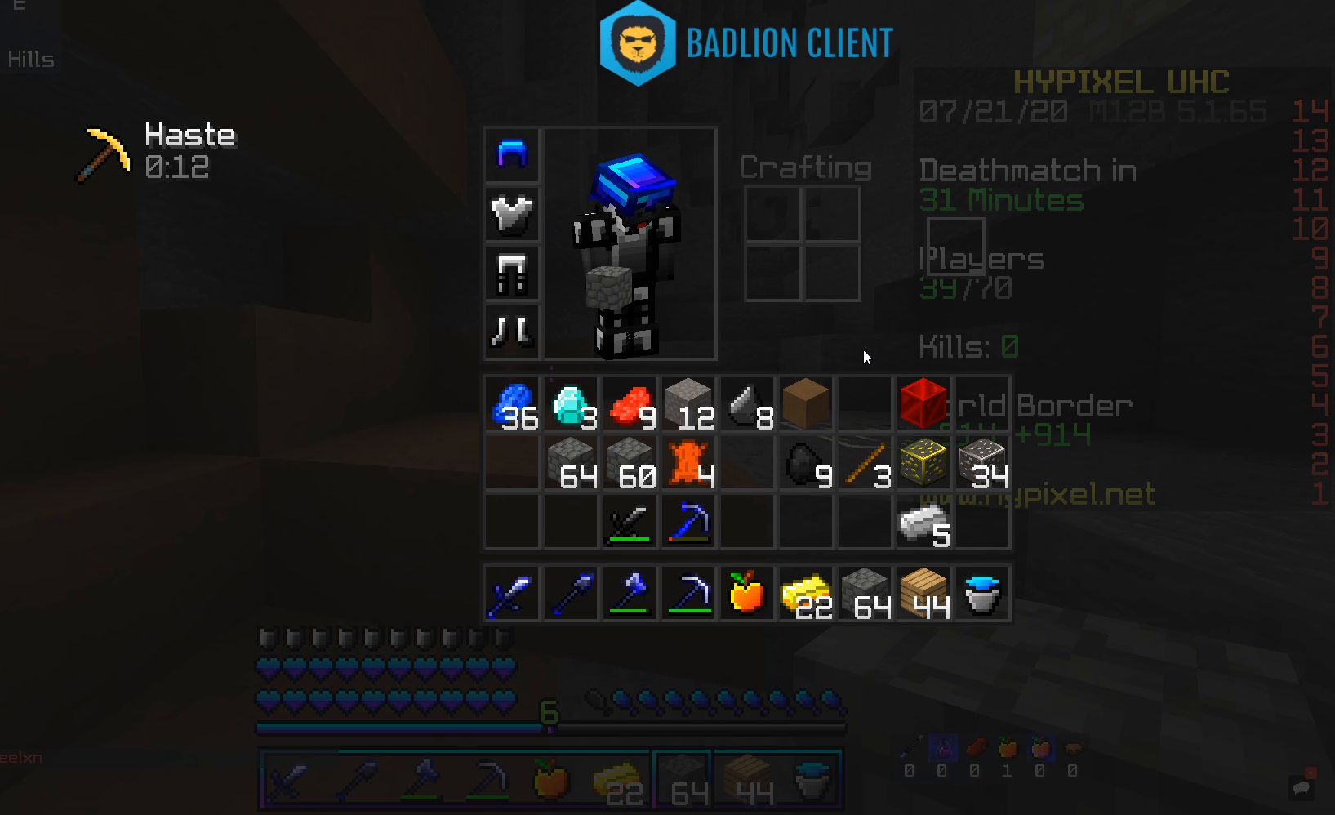
{"keys": [], "mouse": [], "events": []}
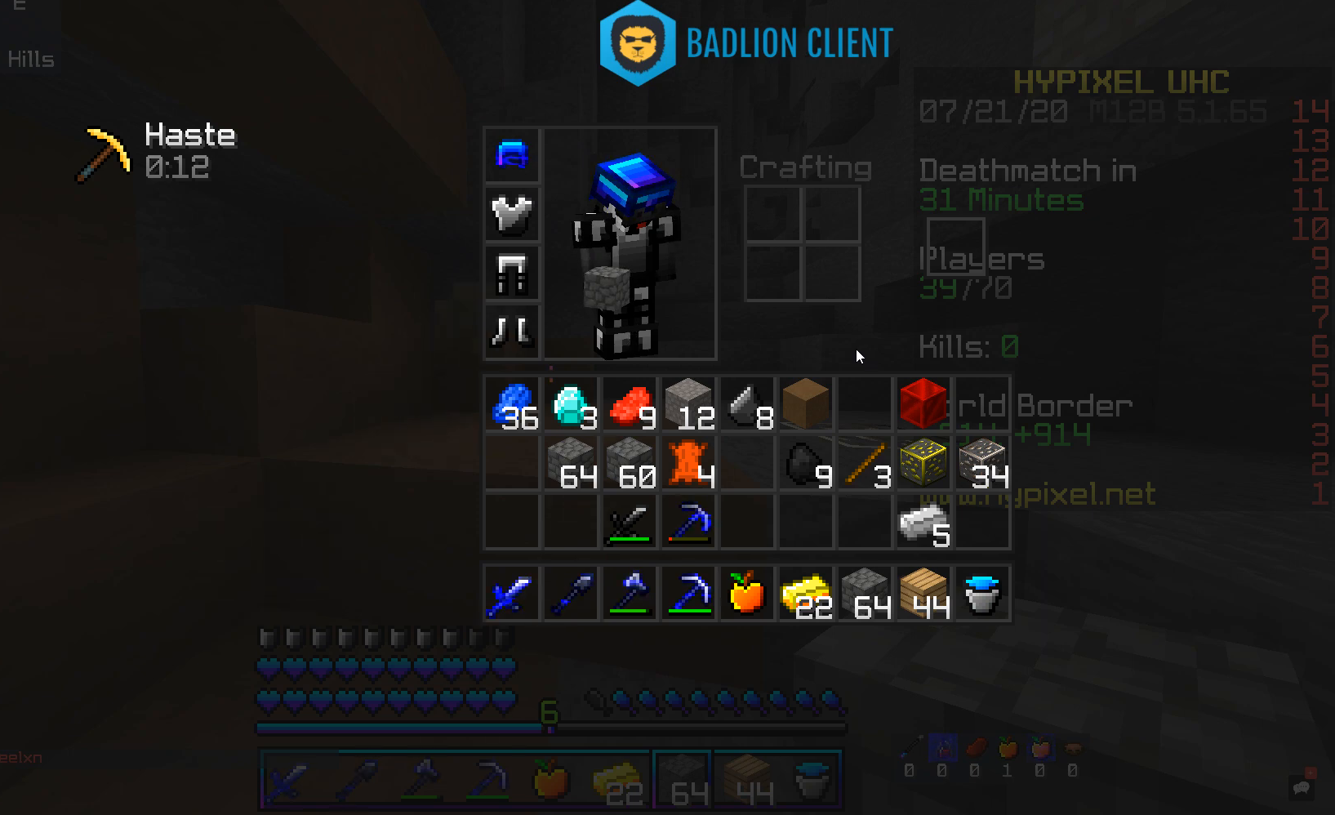
{"keys": [], "mouse": [], "events": []}
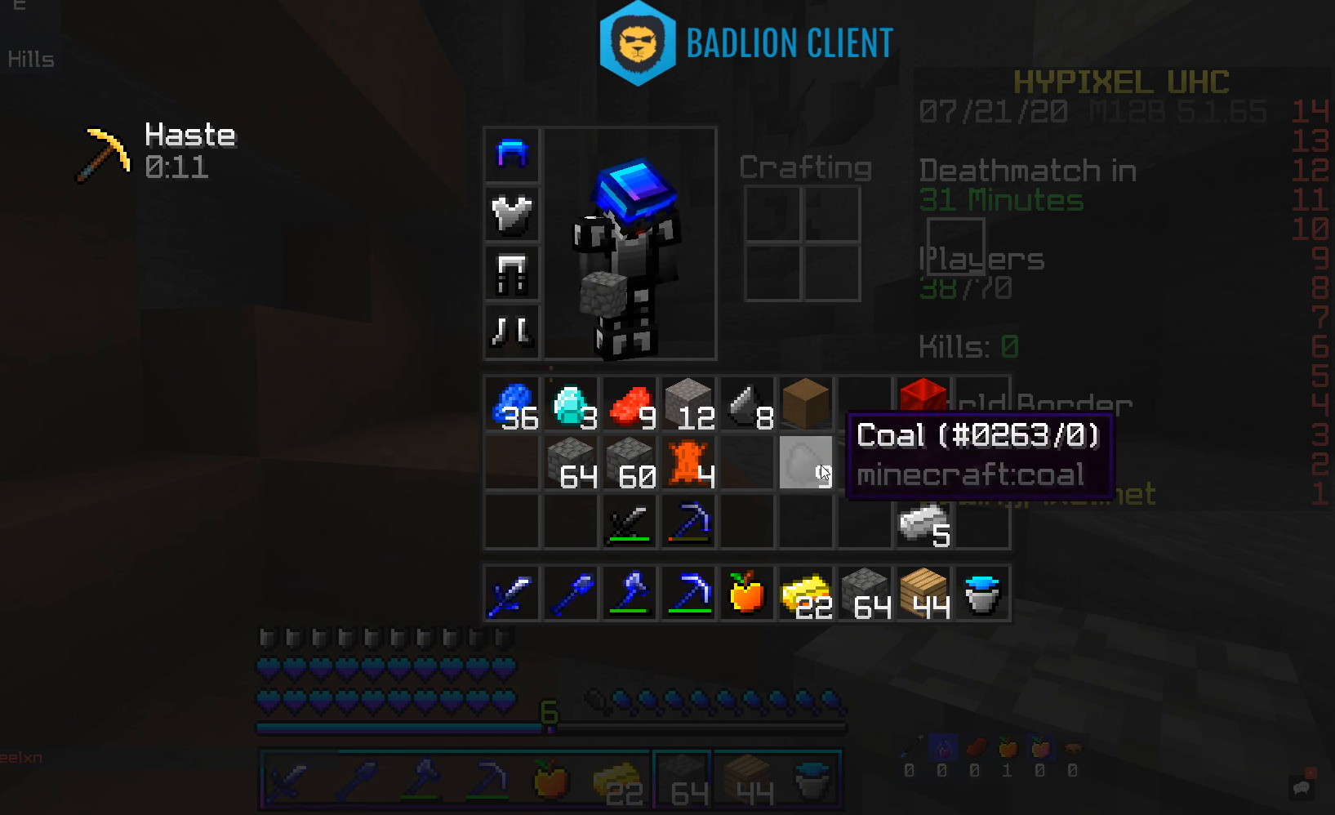
{"keys": ["d", "space", "w"], "mouse": [], "events": [[134, "w", "down"], [268, "space", "down"], [469, "d", "down"]]}
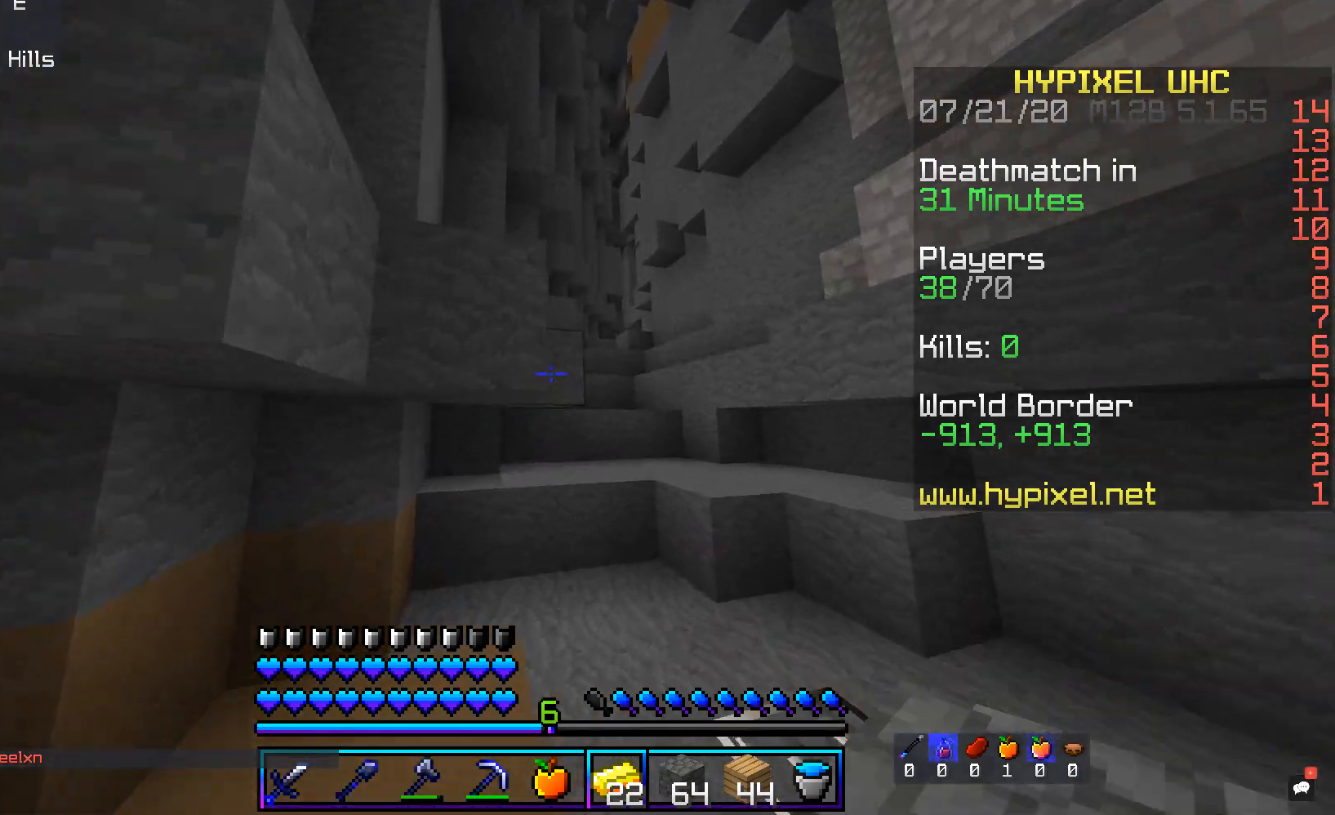
{"keys": ["space", "w"], "mouse": [], "events": [[134, "space", "up"], [268, "a", "down"], [302, "d", "up"], [419, "space", "down"], [486, "a", "up"]]}
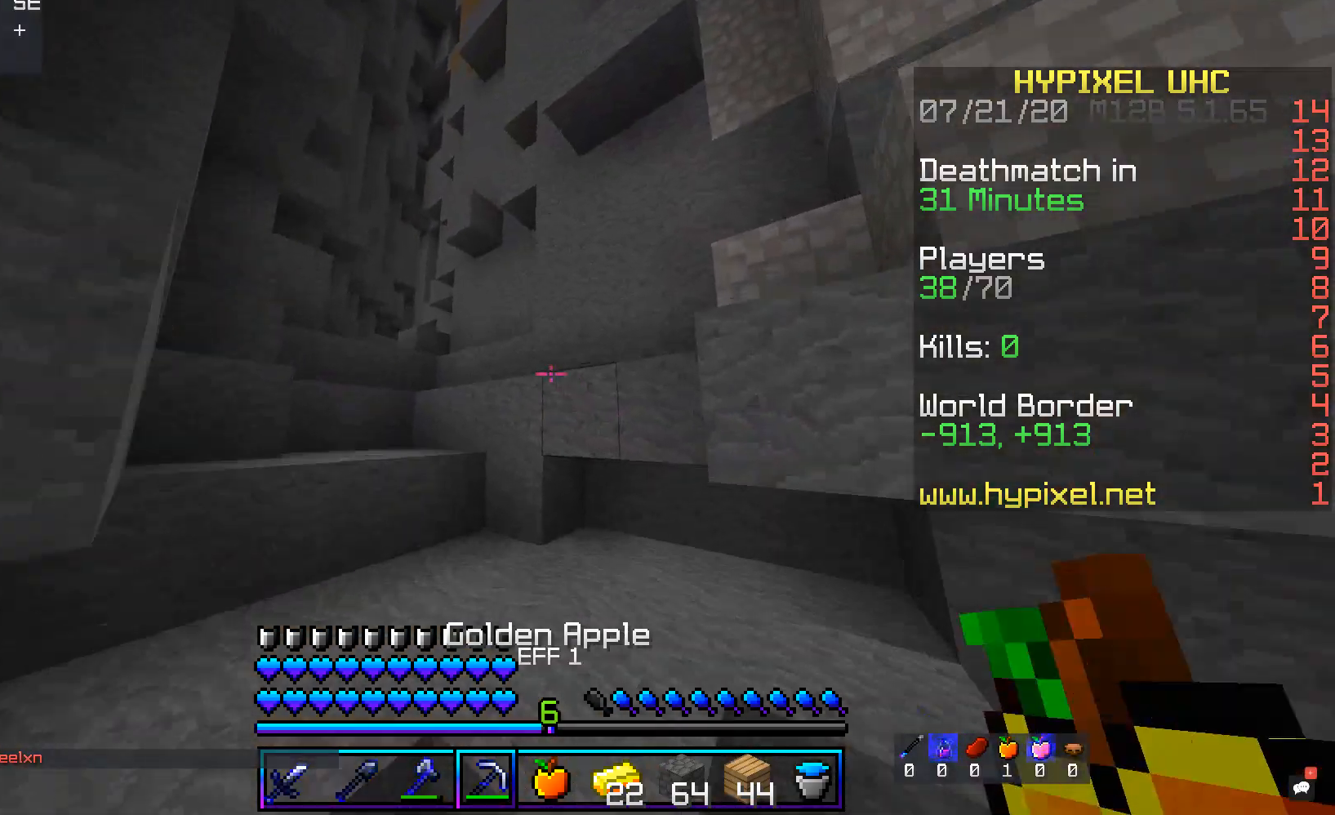
{"keys": ["a", "space", "w"], "mouse": [], "events": [[118, "a", "down"], [185, "space", "up"], [319, "space", "down"]]}
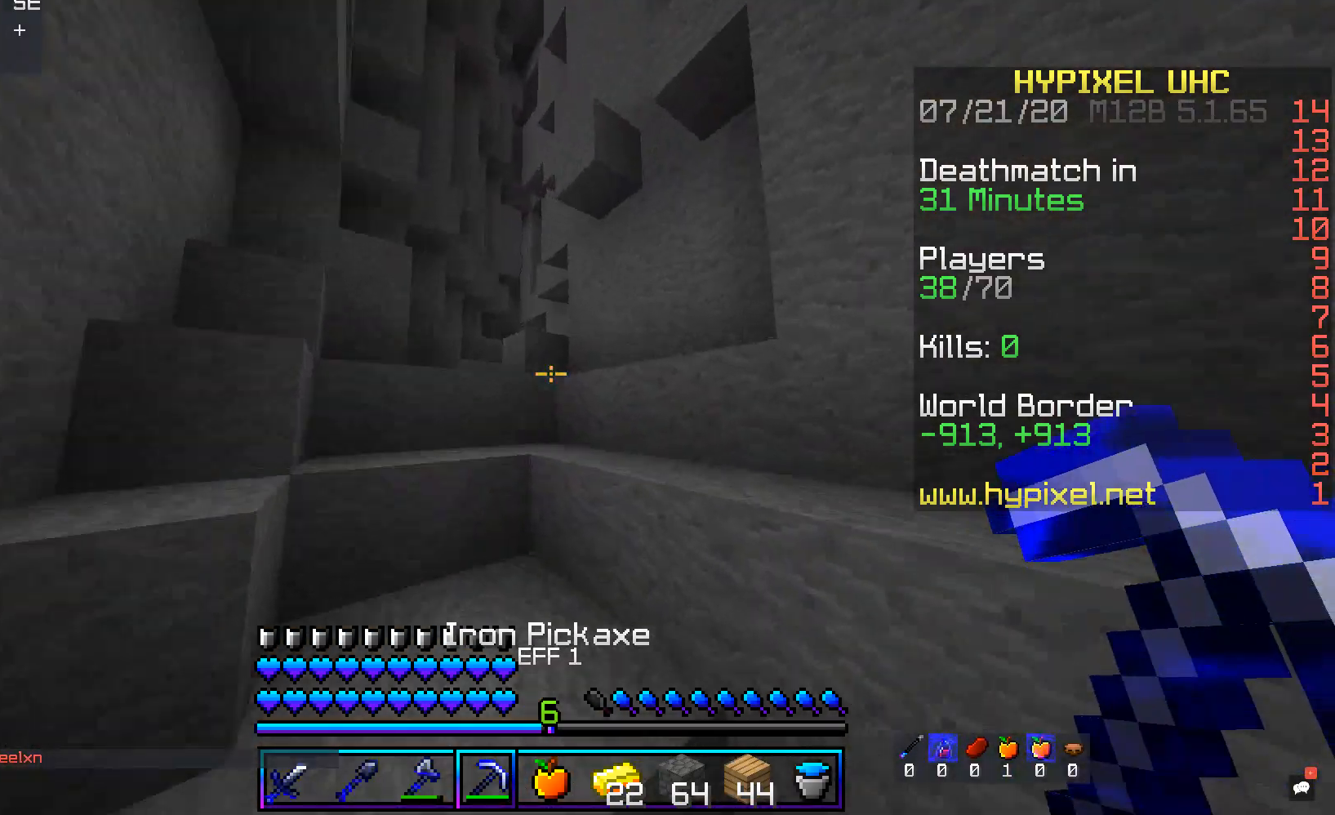
{"keys": ["a", "space", "w"], "mouse": [], "events": [[151, "space", "up"], [318, "a", "up"], [385, "space", "down"], [486, "a", "down"]]}
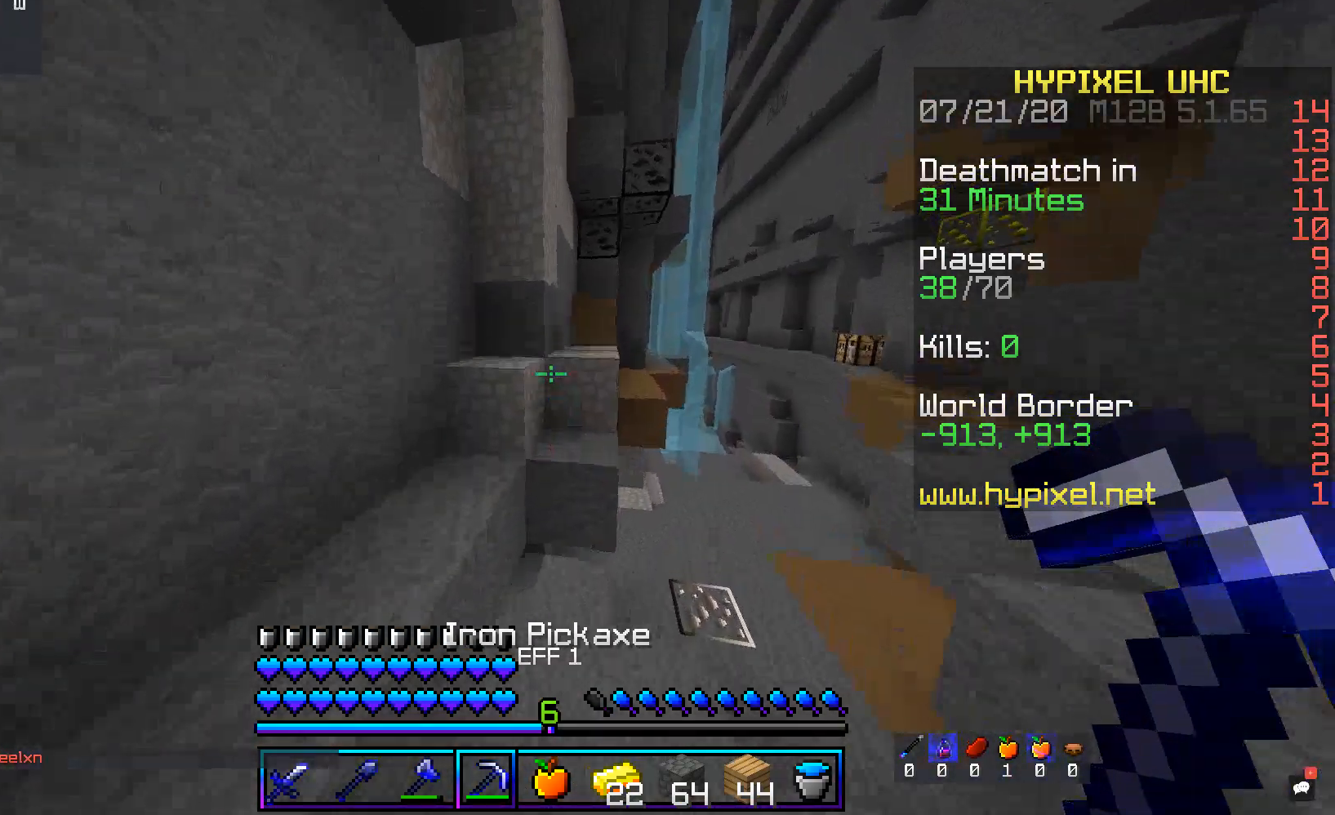
{"keys": ["space", "w"], "mouse": [], "events": [[201, "space", "up"], [436, "space", "down"], [470, "a", "up"]]}
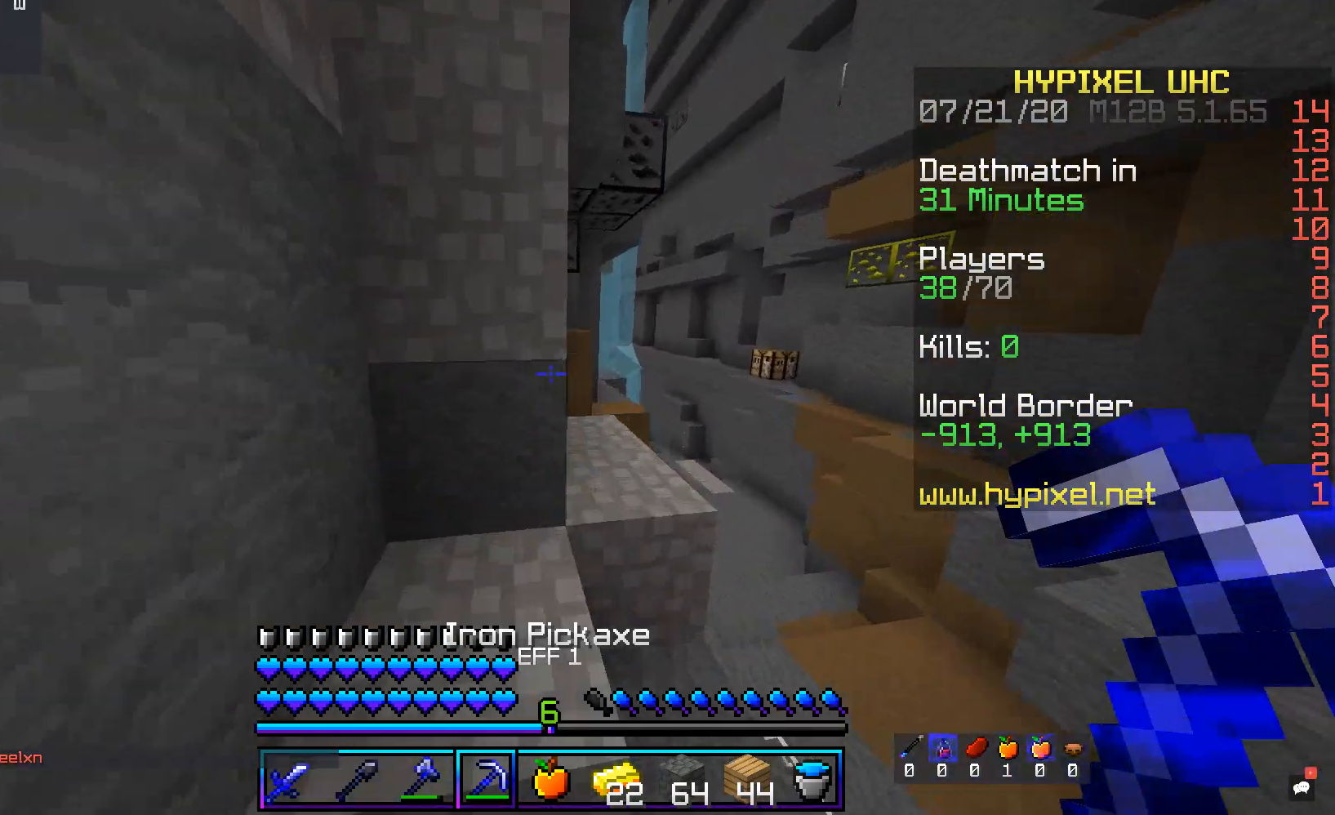
{"keys": ["d", "w"], "mouse": [], "events": [[134, "d", "down"], [201, "space", "up"]]}
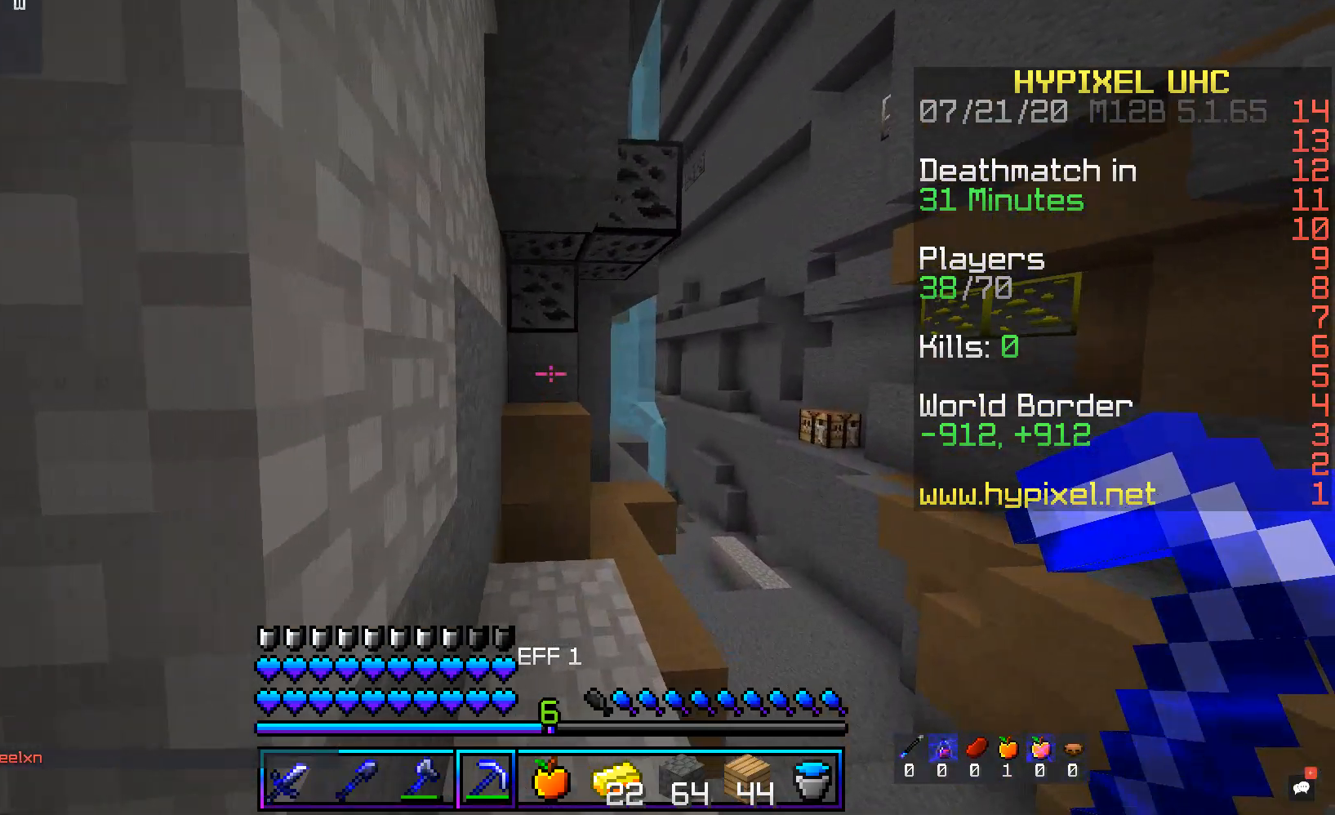
{"keys": ["w"], "mouse": [], "events": [[34, "d", "up"]]}
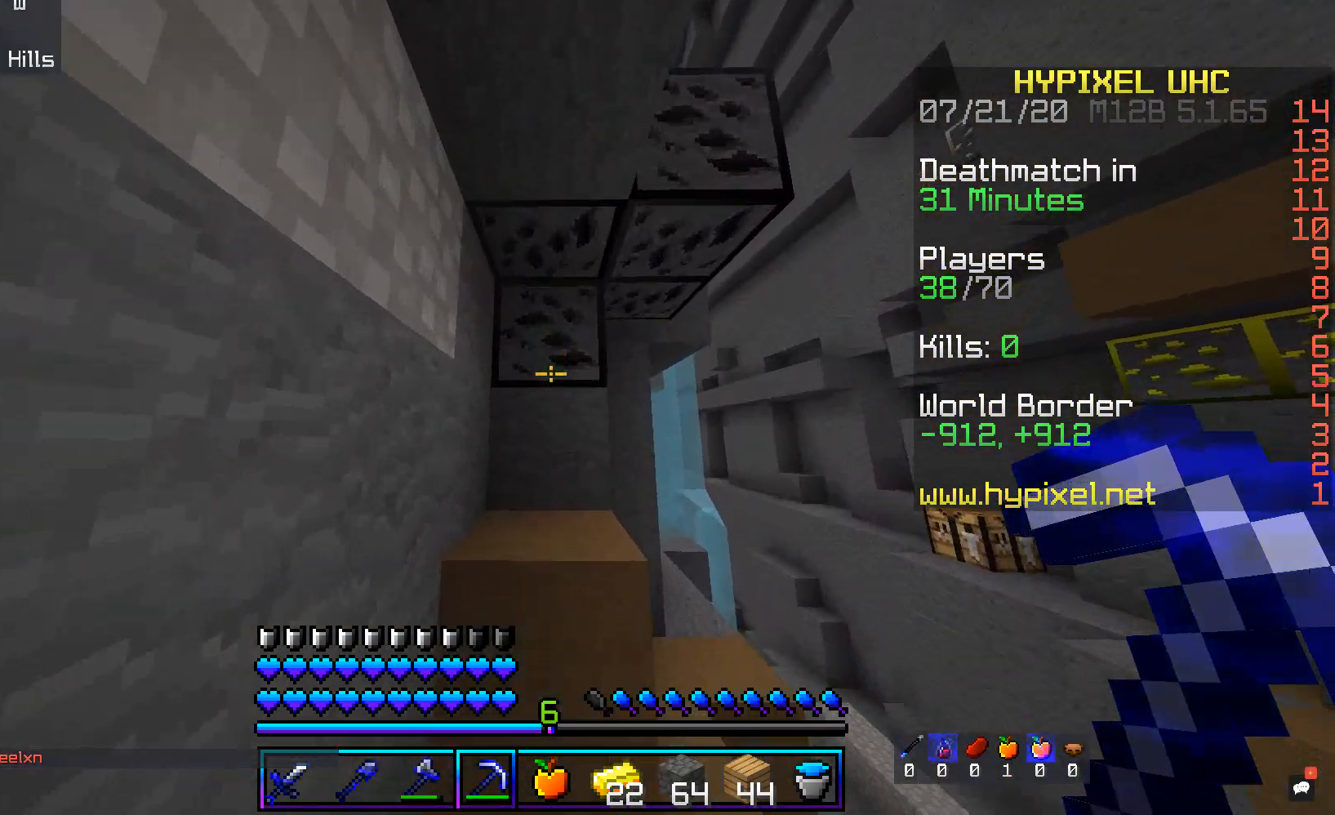
{"keys": ["w"], "mouse": ["left"], "events": [[218, "space", "down"], [335, "mouse_left", "down"], [486, "space", "up"]]}
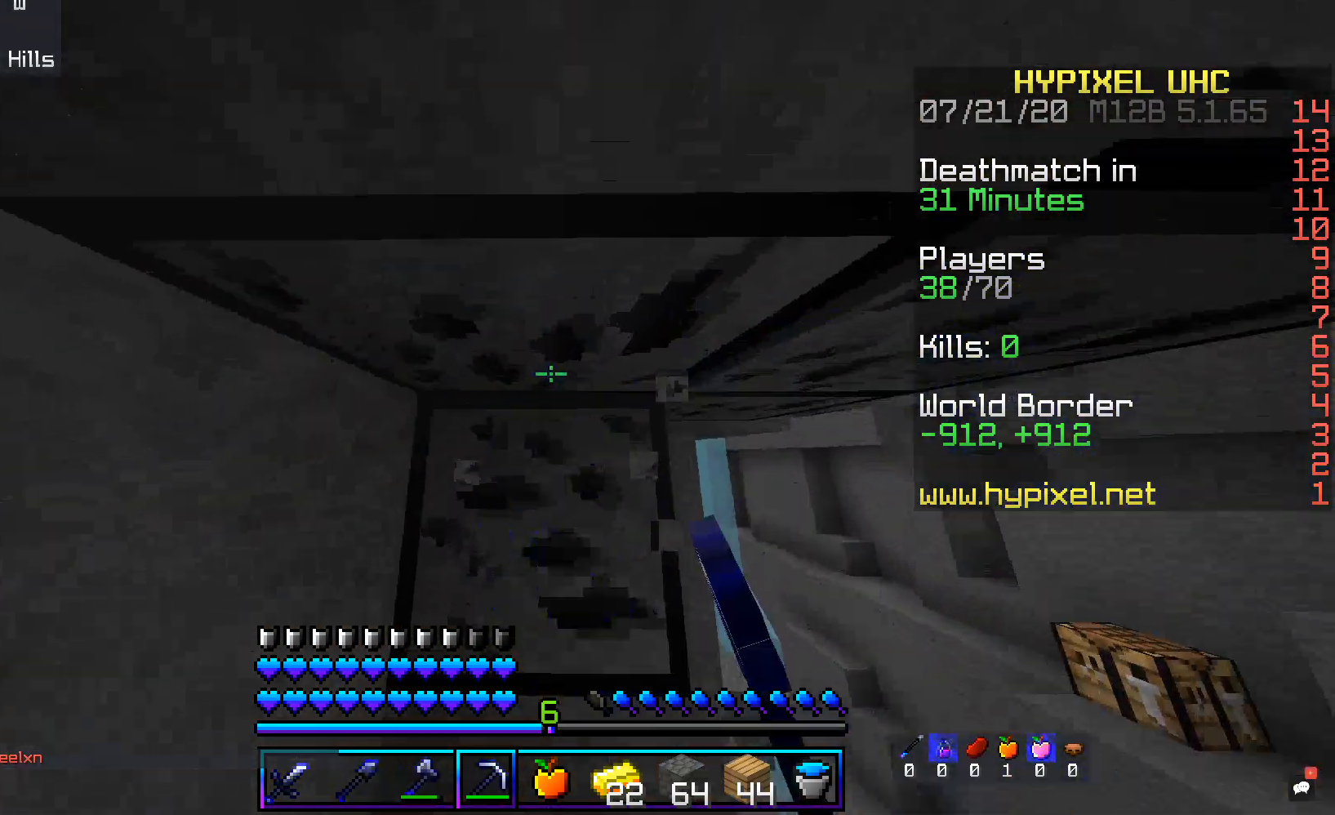
{"keys": [], "mouse": ["left"], "events": [[369, "w", "up"]]}
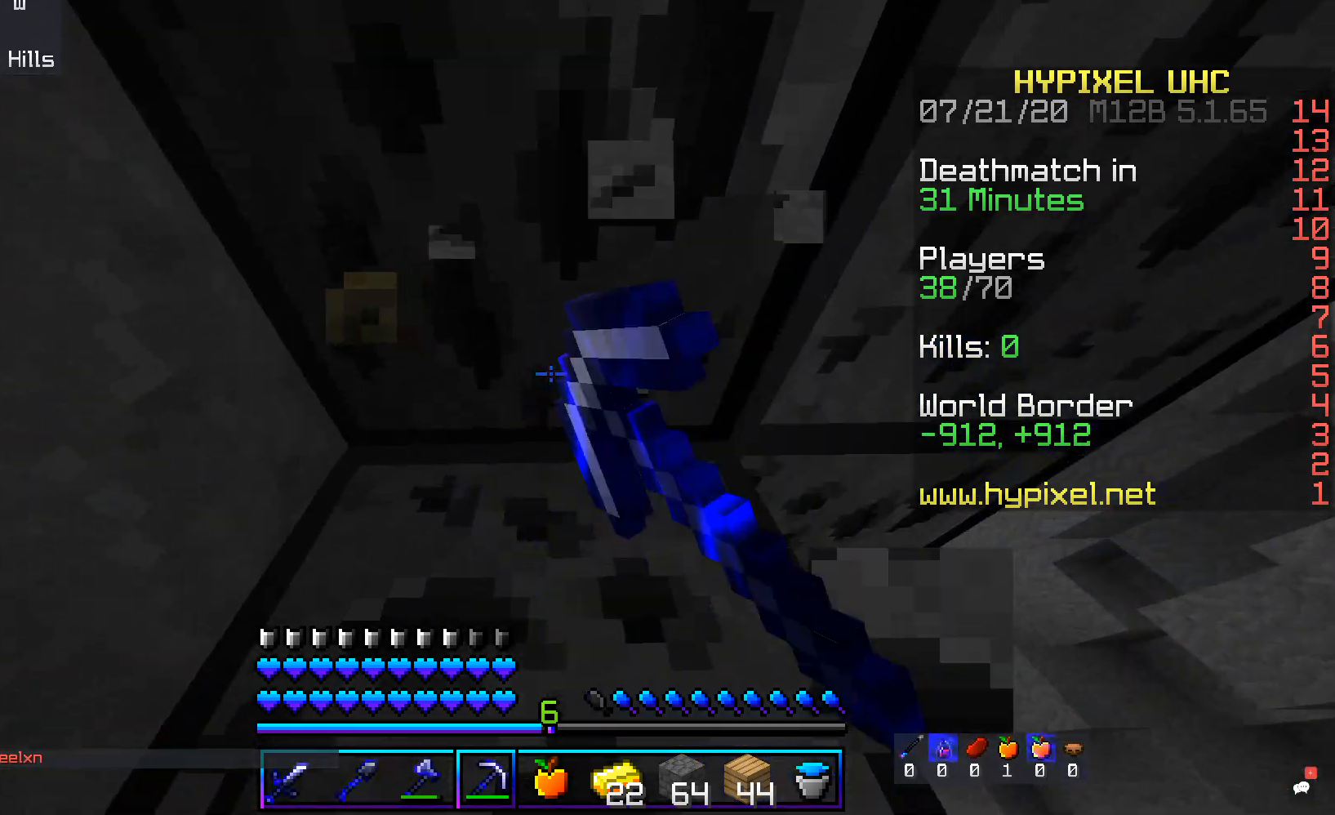
{"keys": [], "mouse": ["left"], "events": [[51, "d", "down"], [51, "w", "down"], [353, "w", "up"], [470, "d", "up"]]}
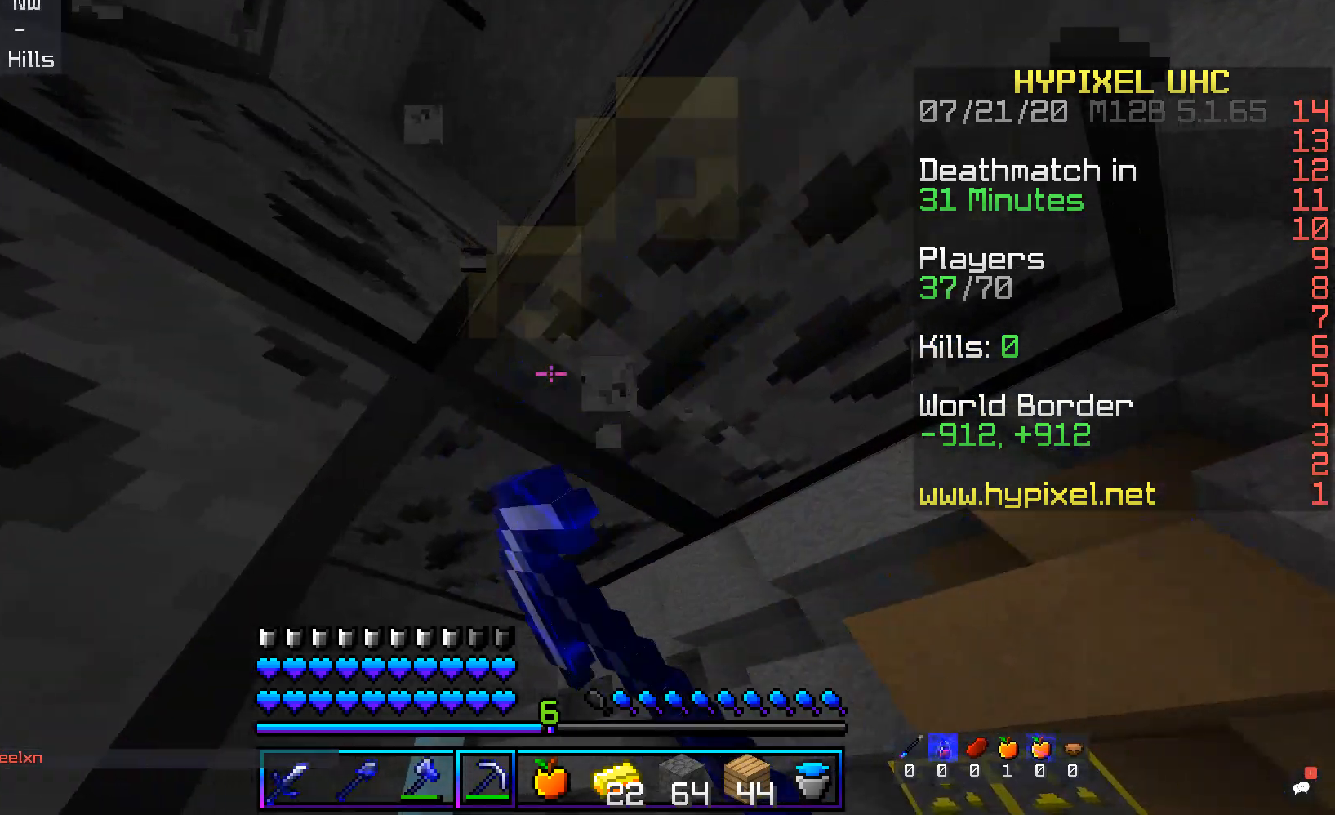
{"keys": ["d"], "mouse": ["left"], "events": [[469, "d", "down"]]}
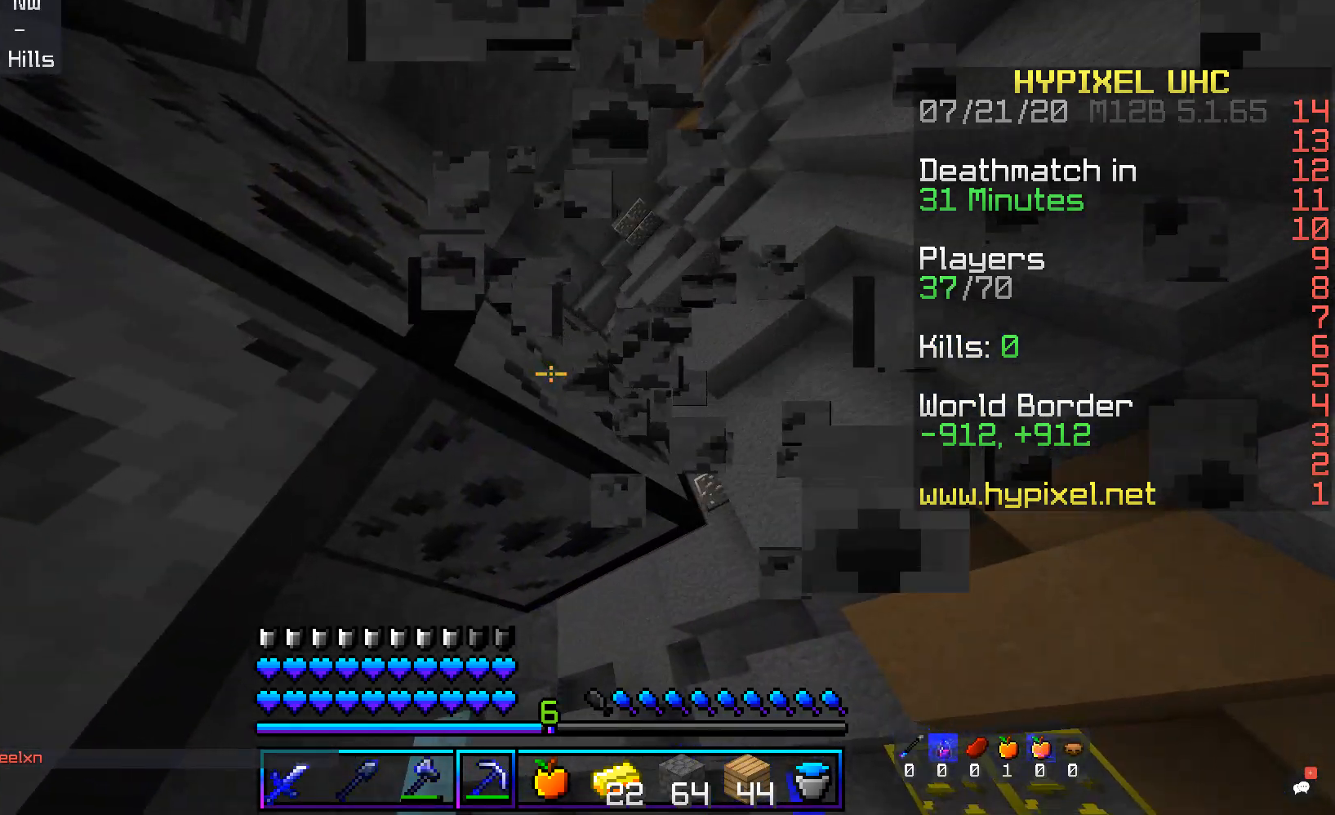
{"keys": [], "mouse": ["left"], "events": [[151, "d", "up"]]}